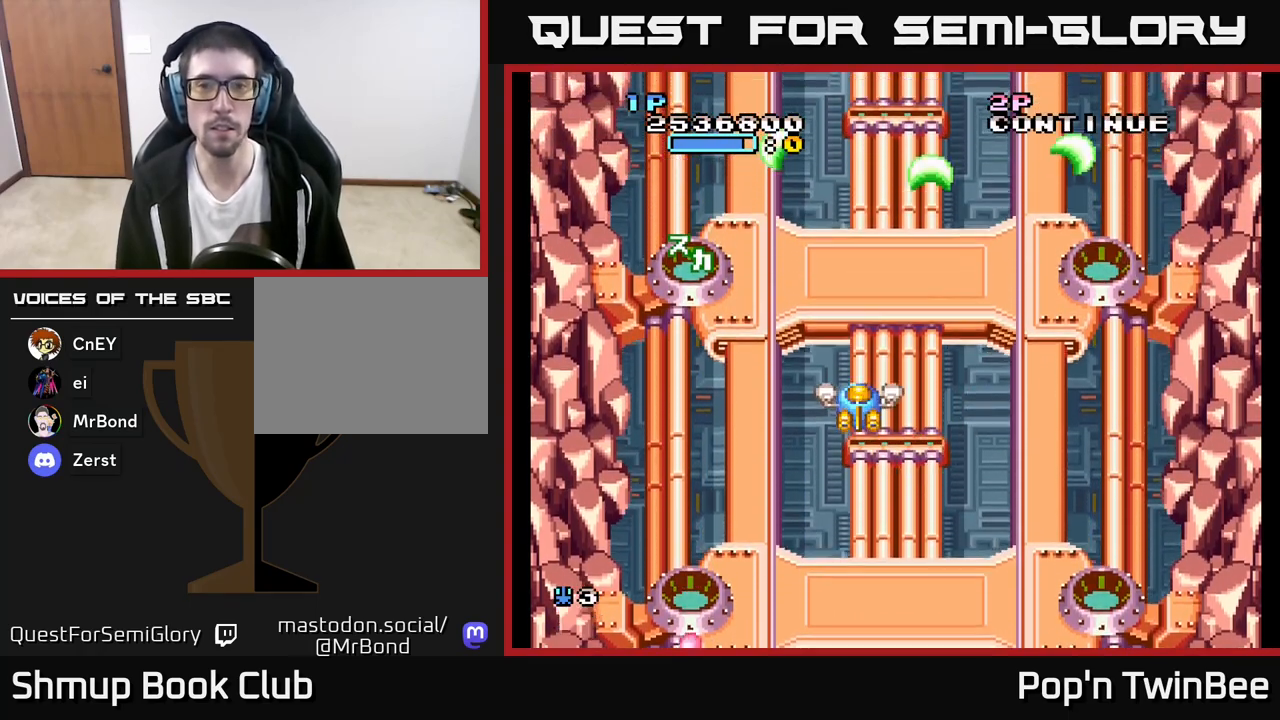
Gameplay with a controller (Xbox layout); each line is a JSON object with the inputs held at the frame after it. "events" lists button and stick changes between this image and that frame as [ms after this image, input, new state], when the widget could be followed in between.
{"buttons": [], "left_stick": "center", "right_stick": "center", "events": [[433, "A", "up"]]}
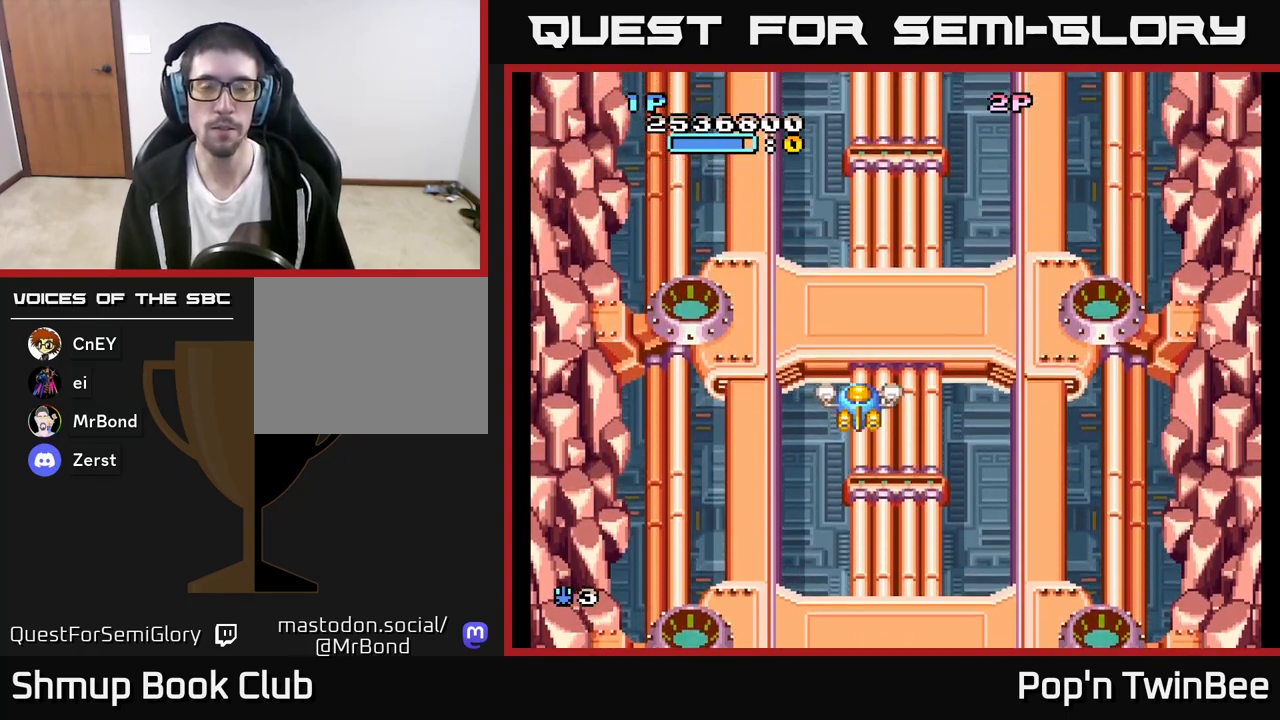
{"buttons": ["A"], "left_stick": "center", "right_stick": "center", "events": [[367, "A", "down"]]}
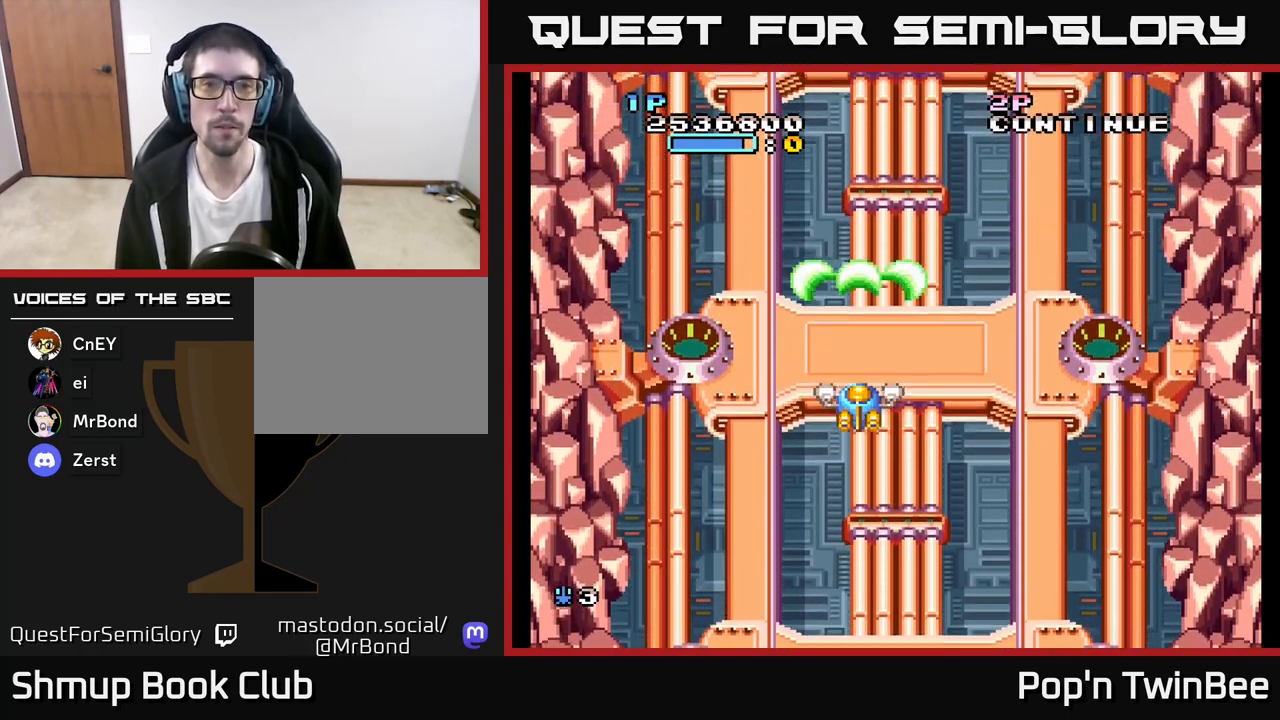
{"buttons": ["A", "X"], "left_stick": "center", "right_stick": "center", "events": [[83, "DPAD_LEFT", "down"], [117, "DPAD_UP", "down"], [317, "DPAD_LEFT", "up"], [400, "DPAD_UP", "up"], [433, "X", "down"]]}
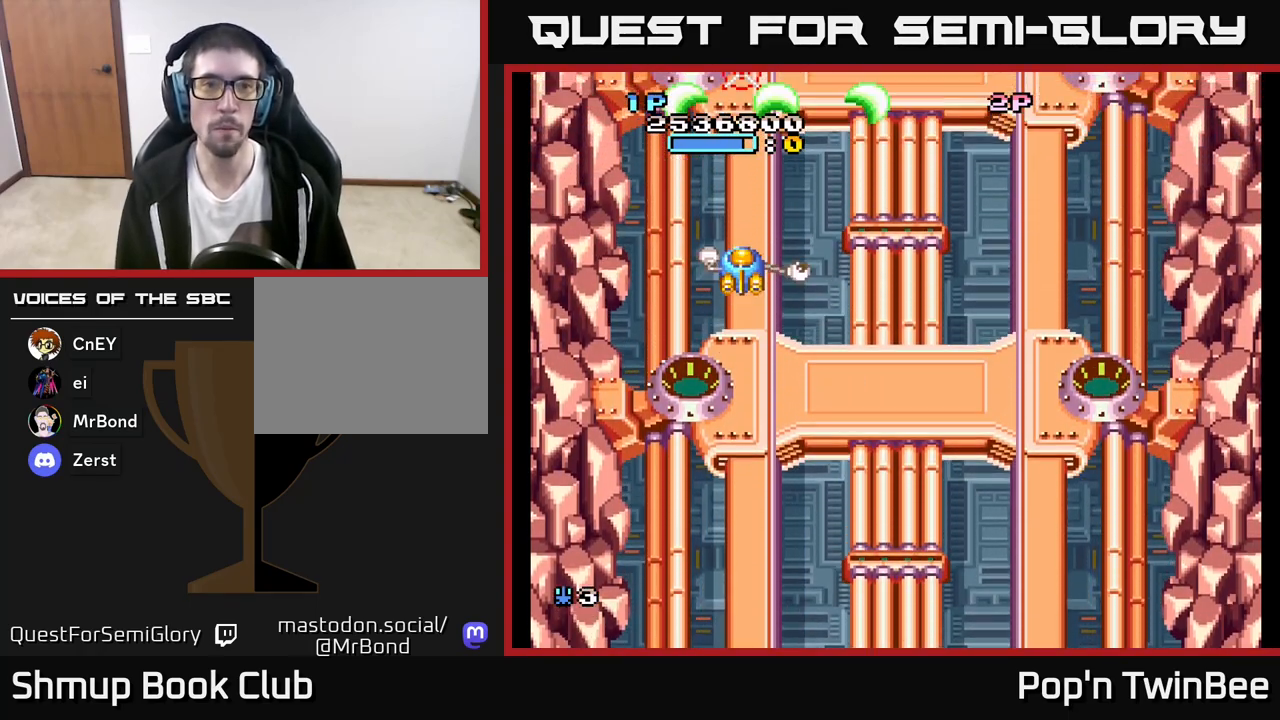
{"buttons": ["A"], "left_stick": "center", "right_stick": "center", "events": [[33, "DPAD_LEFT", "down"], [33, "X", "up"], [150, "DPAD_LEFT", "up"], [200, "DPAD_DOWN", "down"], [367, "DPAD_DOWN", "up"]]}
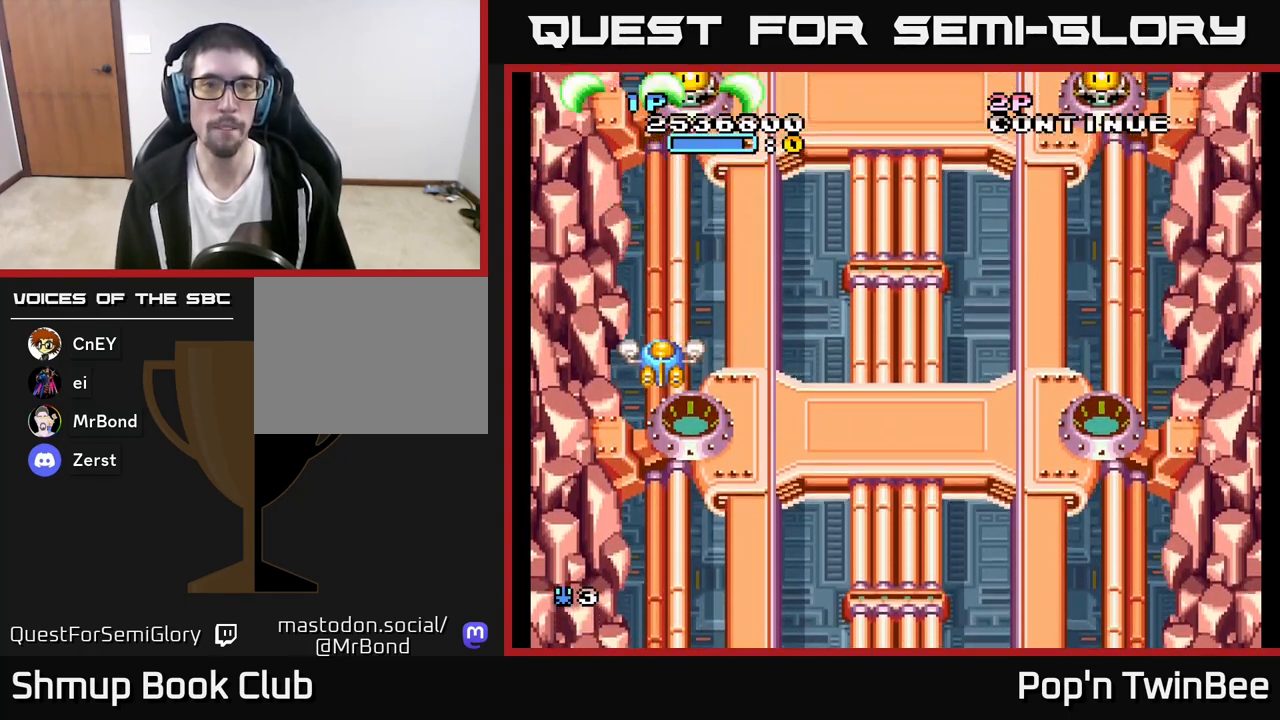
{"buttons": ["A", "DPAD_RIGHT"], "left_stick": "center", "right_stick": "center", "events": [[17, "DPAD_UP", "down"], [50, "DPAD_RIGHT", "down"], [50, "DPAD_UP", "up"], [67, "X", "down"], [150, "X", "up"], [183, "DPAD_DOWN", "down"], [300, "DPAD_DOWN", "up"]]}
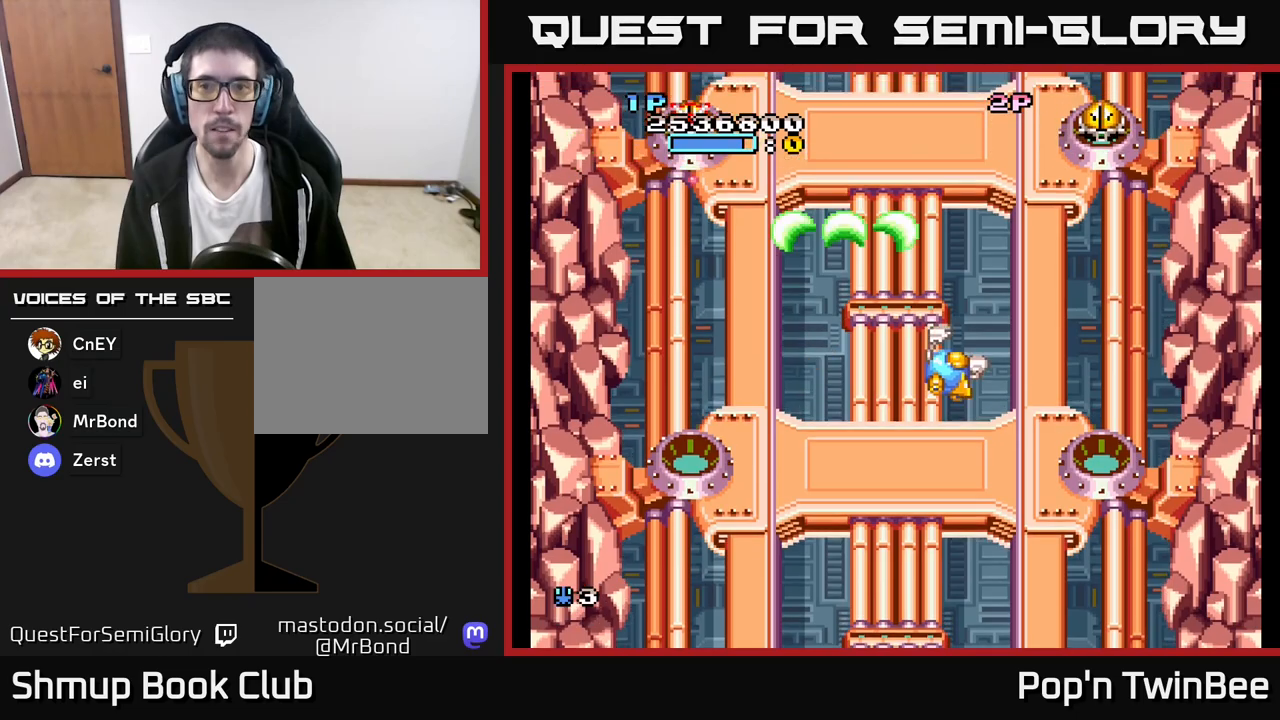
{"buttons": ["DPAD_DOWN", "DPAD_LEFT"], "left_stick": "center", "right_stick": "center", "events": [[283, "X", "down"], [317, "DPAD_RIGHT", "up"], [350, "DPAD_LEFT", "down"], [383, "X", "up"], [400, "A", "up"], [467, "DPAD_DOWN", "down"]]}
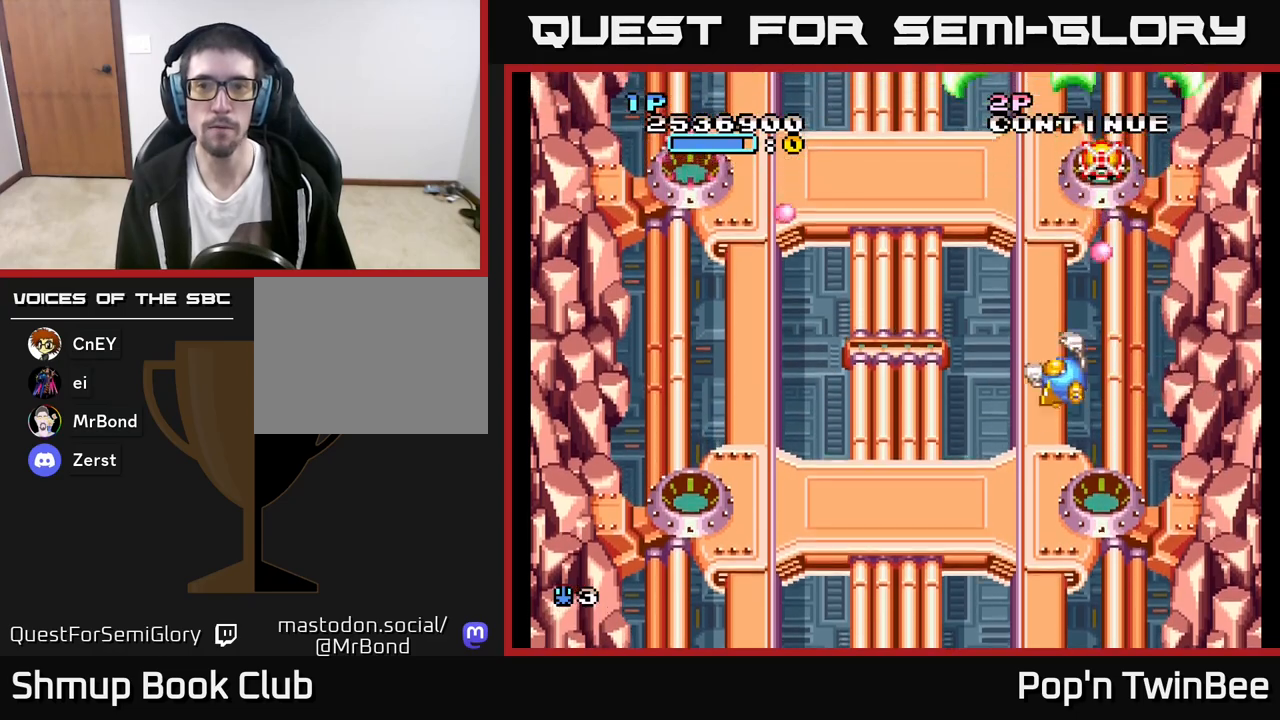
{"buttons": ["A", "DPAD_UP", "DPAD_LEFT"], "left_stick": "center", "right_stick": "center", "events": [[117, "DPAD_DOWN", "up"], [233, "A", "down"], [500, "DPAD_UP", "down"]]}
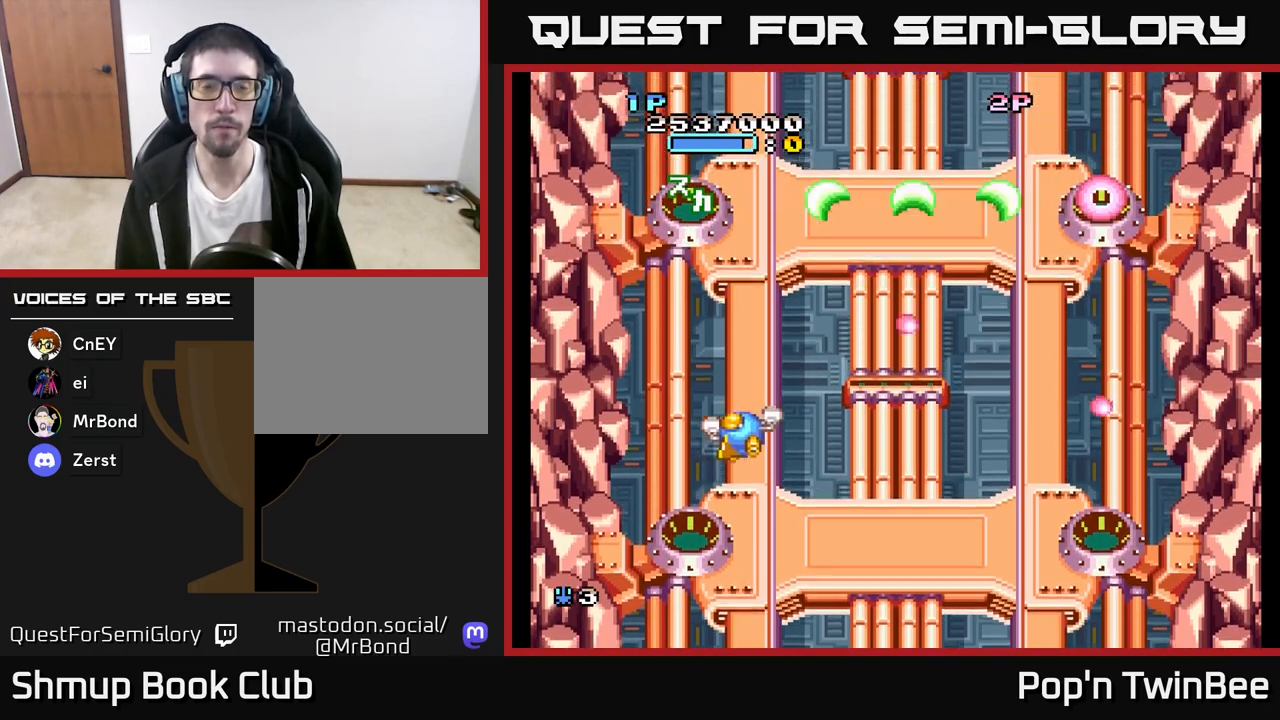
{"buttons": ["A"], "left_stick": "center", "right_stick": "center", "events": [[50, "DPAD_LEFT", "up"], [200, "DPAD_UP", "up"]]}
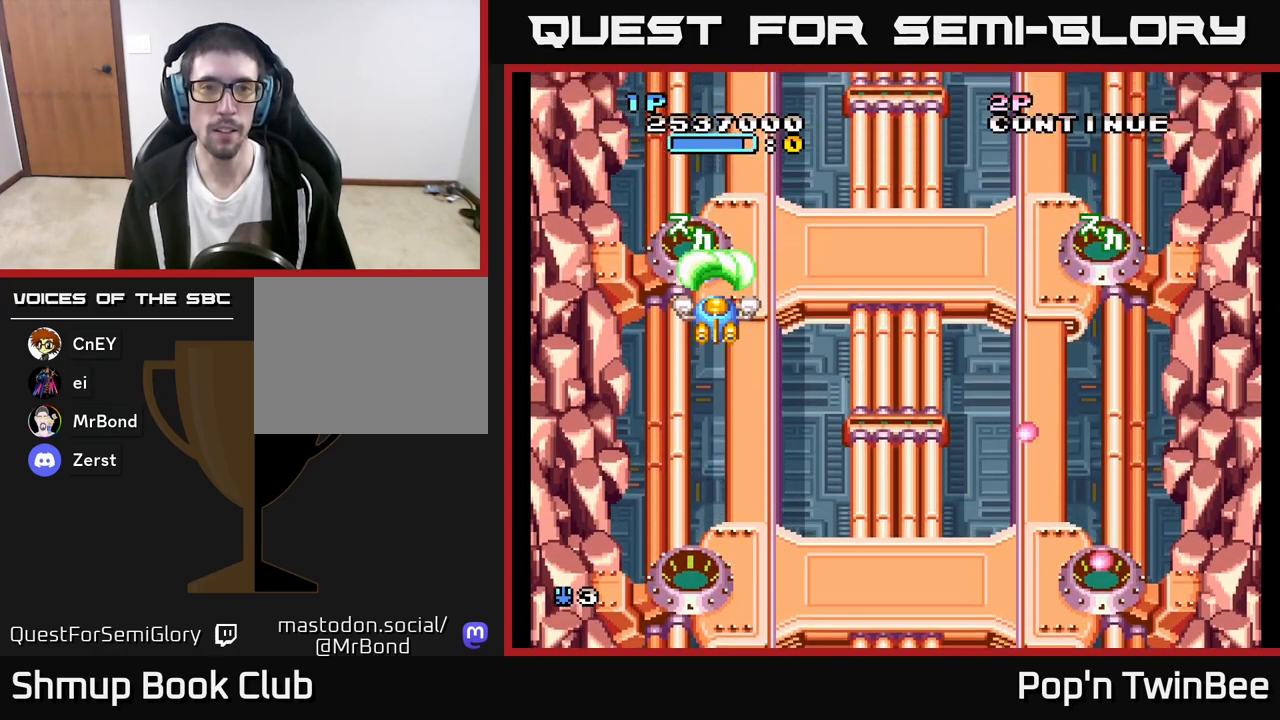
{"buttons": [], "left_stick": "center", "right_stick": "center", "events": [[450, "A", "up"]]}
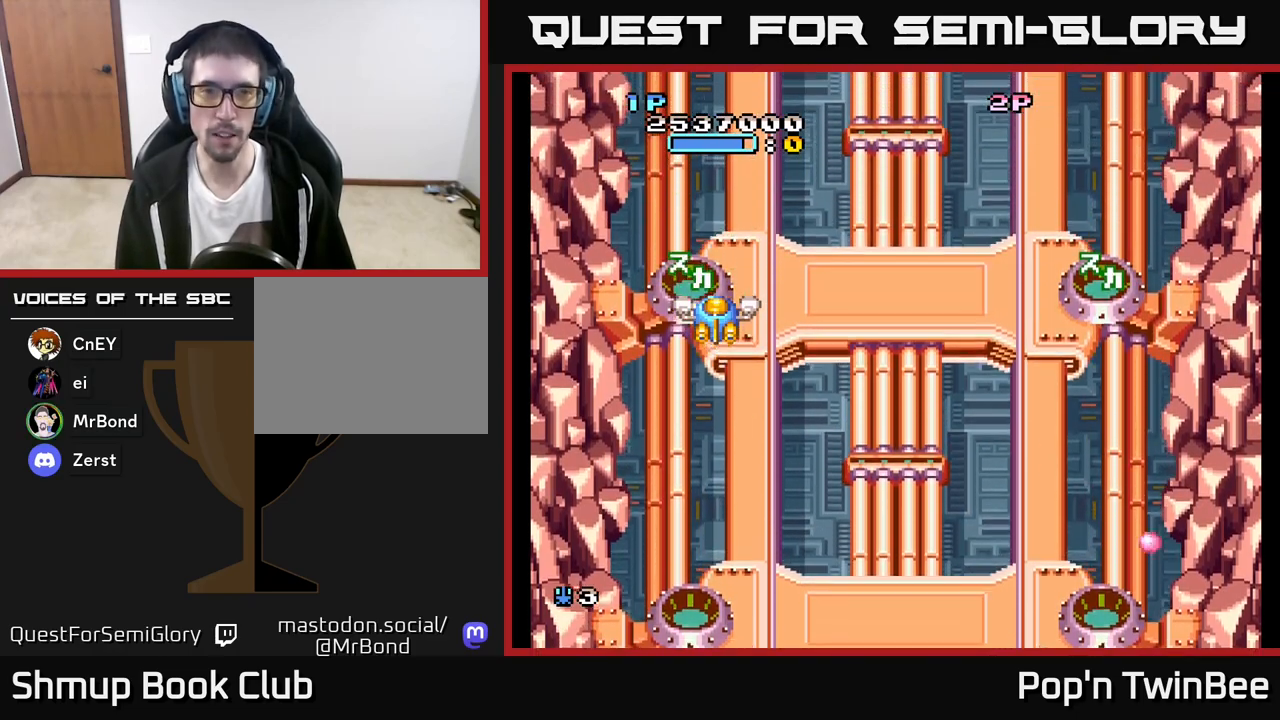
{"buttons": ["A", "DPAD_DOWN", "DPAD_RIGHT"], "left_stick": "center", "right_stick": "center", "events": [[133, "A", "down"], [333, "DPAD_DOWN", "down"], [383, "DPAD_RIGHT", "down"]]}
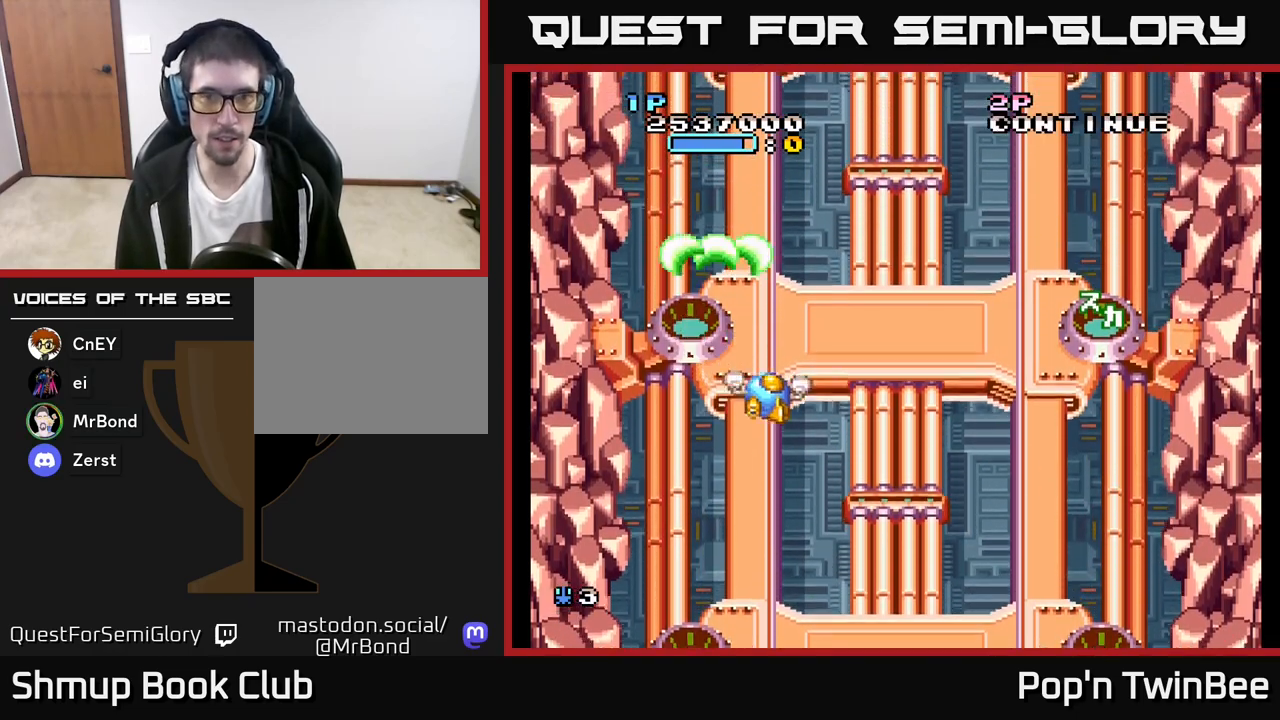
{"buttons": ["A"], "left_stick": "center", "right_stick": "center", "events": [[67, "DPAD_DOWN", "up"], [117, "DPAD_RIGHT", "up"], [183, "DPAD_UP", "down"], [283, "DPAD_UP", "up"], [300, "DPAD_RIGHT", "down"], [367, "DPAD_RIGHT", "up"]]}
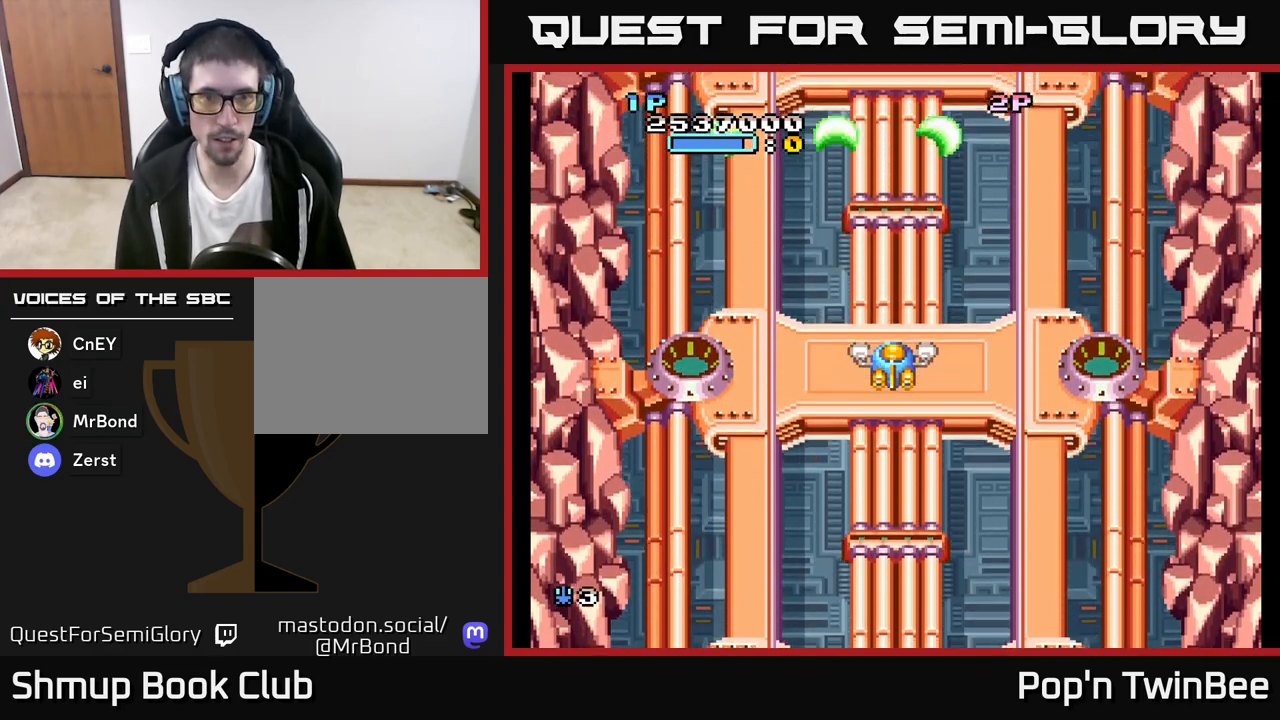
{"buttons": ["A", "DPAD_LEFT"], "left_stick": "center", "right_stick": "center", "events": [[467, "DPAD_LEFT", "down"]]}
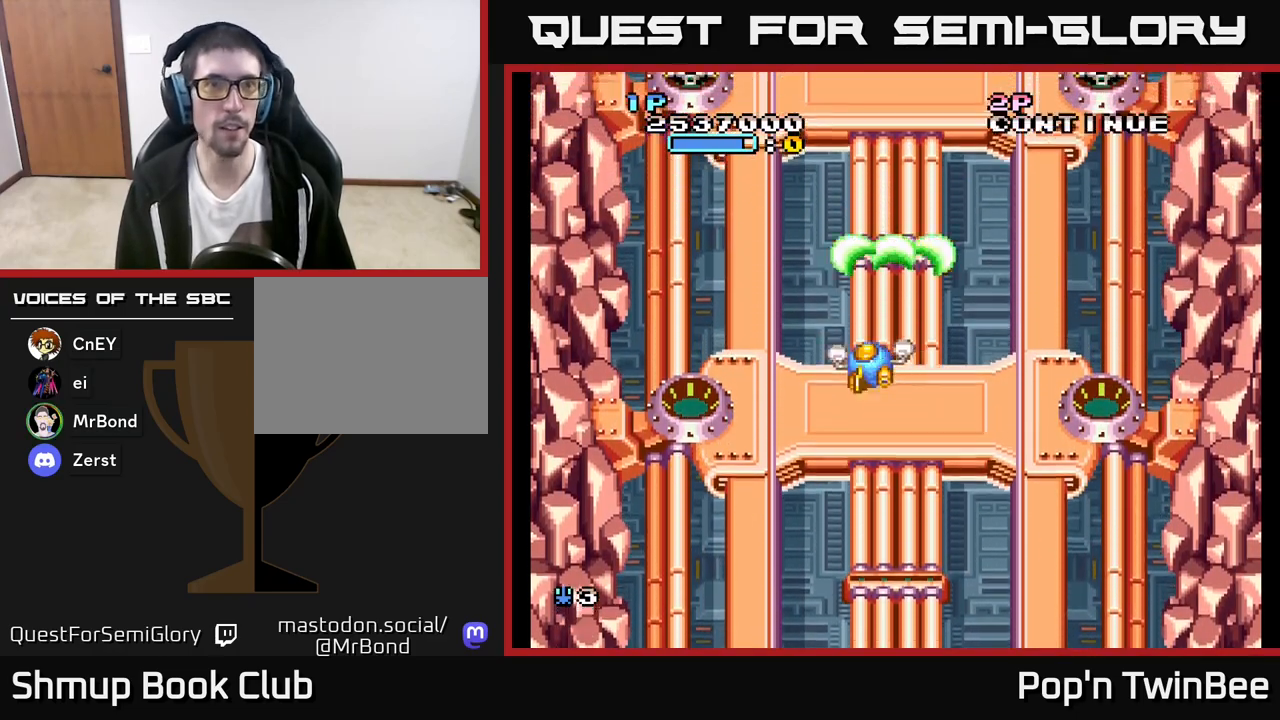
{"buttons": ["DPAD_DOWN", "DPAD_RIGHT"], "left_stick": "center", "right_stick": "center", "events": [[67, "DPAD_UP", "down"], [317, "DPAD_UP", "up"], [333, "DPAD_LEFT", "up"], [333, "X", "down"], [383, "DPAD_DOWN", "down"], [383, "DPAD_RIGHT", "down"], [450, "X", "up"], [500, "A", "up"]]}
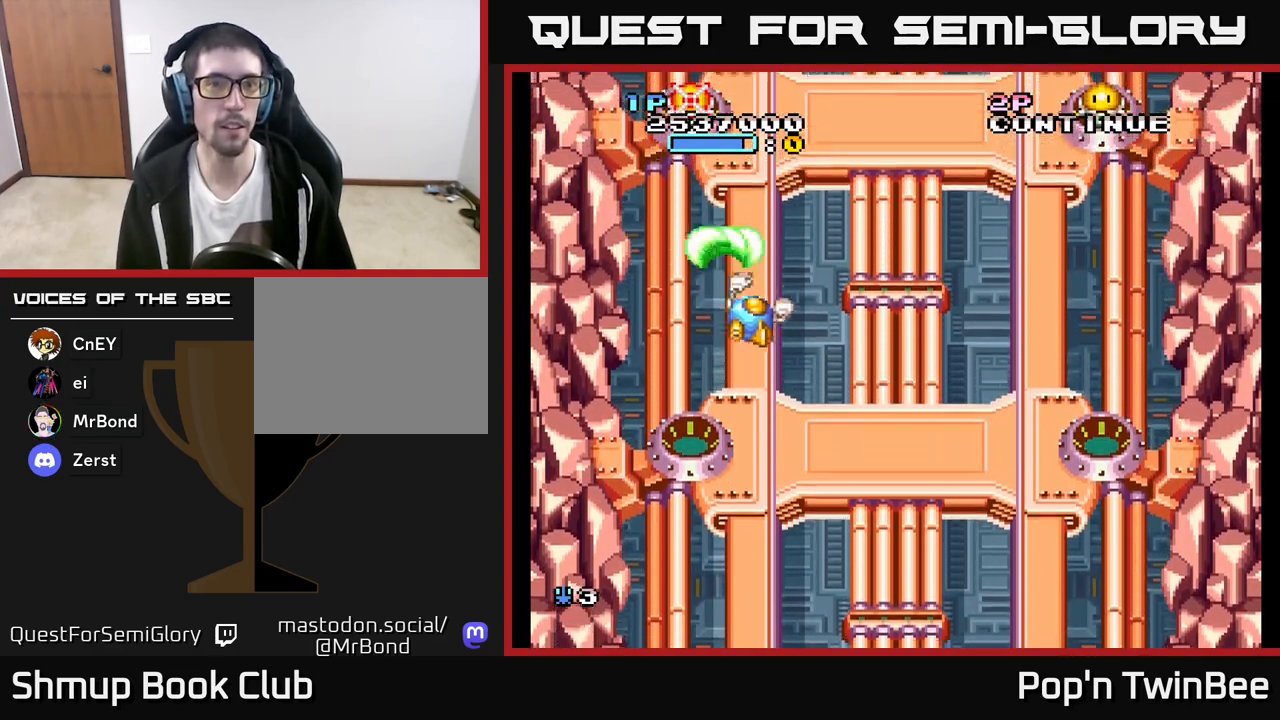
{"buttons": ["A", "DPAD_RIGHT"], "left_stick": "center", "right_stick": "center", "events": [[17, "A", "down"], [100, "DPAD_DOWN", "up"]]}
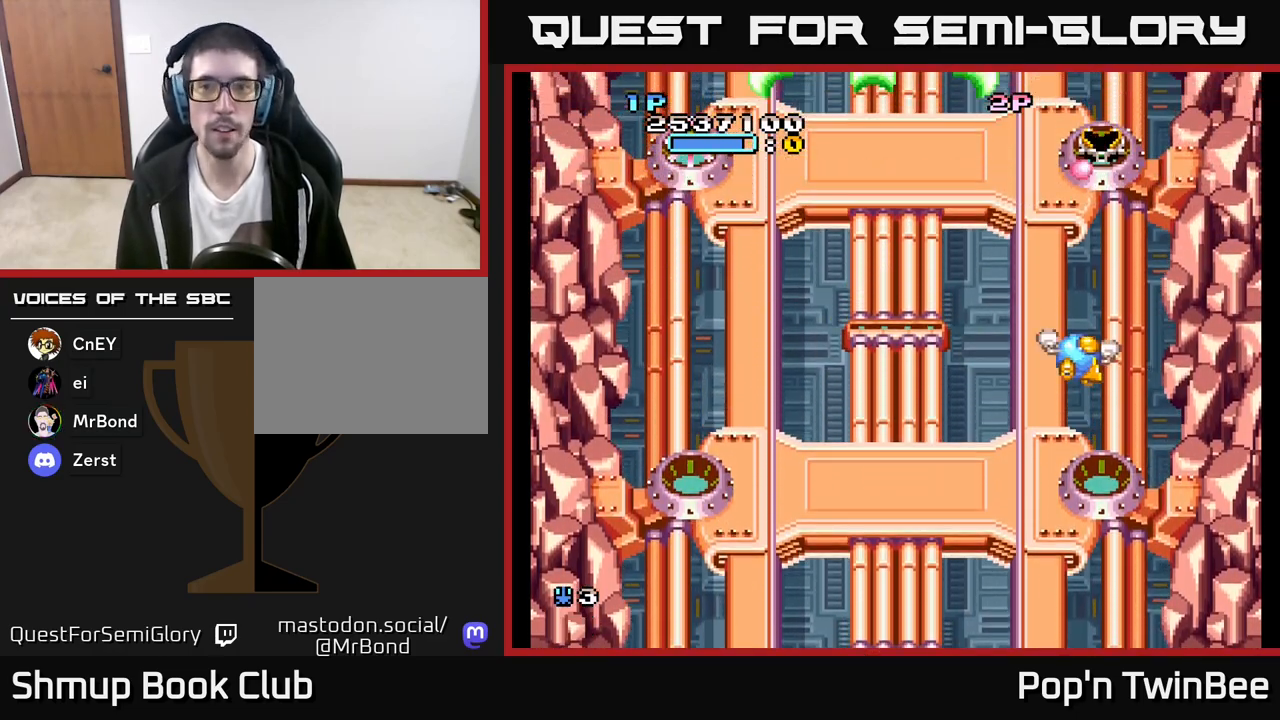
{"buttons": ["DPAD_LEFT"], "left_stick": "center", "right_stick": "center", "events": [[67, "X", "down"], [100, "DPAD_DOWN", "down"], [100, "DPAD_RIGHT", "up"], [133, "DPAD_LEFT", "down"], [167, "X", "up"], [200, "A", "up"], [217, "DPAD_DOWN", "up"]]}
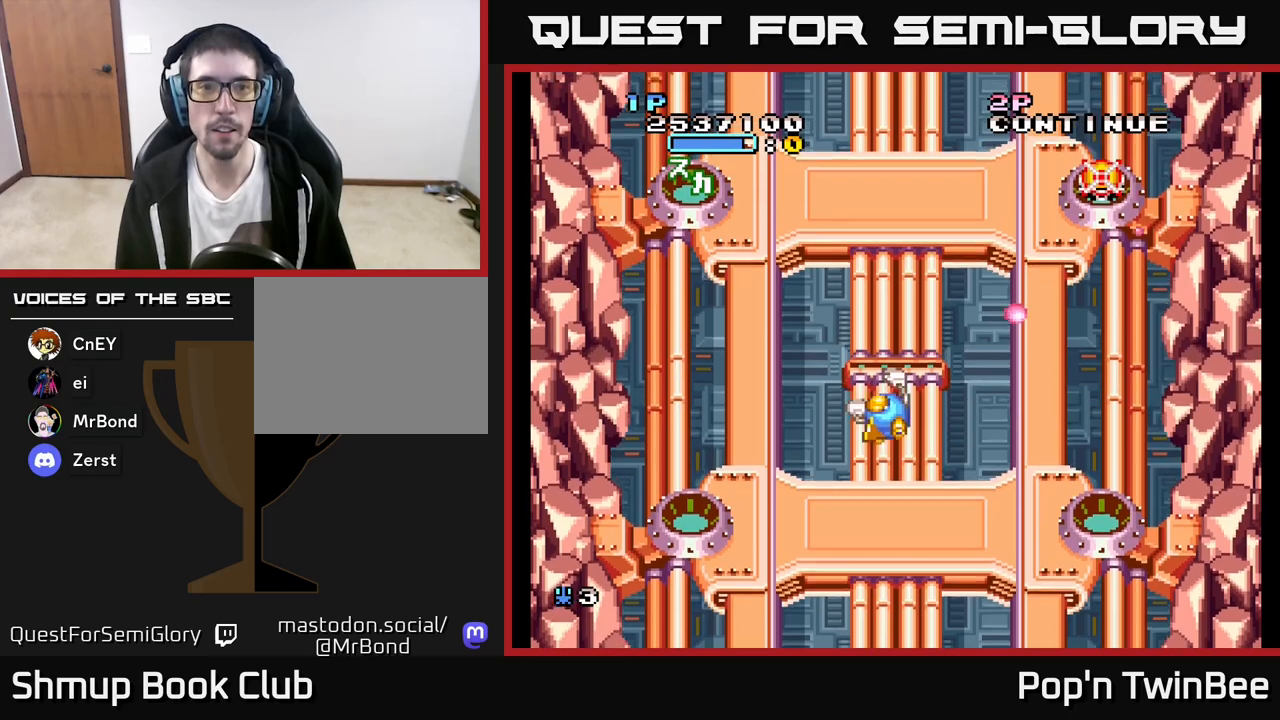
{"buttons": ["A"], "left_stick": "center", "right_stick": "center", "events": [[117, "A", "down"], [217, "DPAD_UP", "down"], [267, "DPAD_LEFT", "up"], [333, "DPAD_UP", "up"]]}
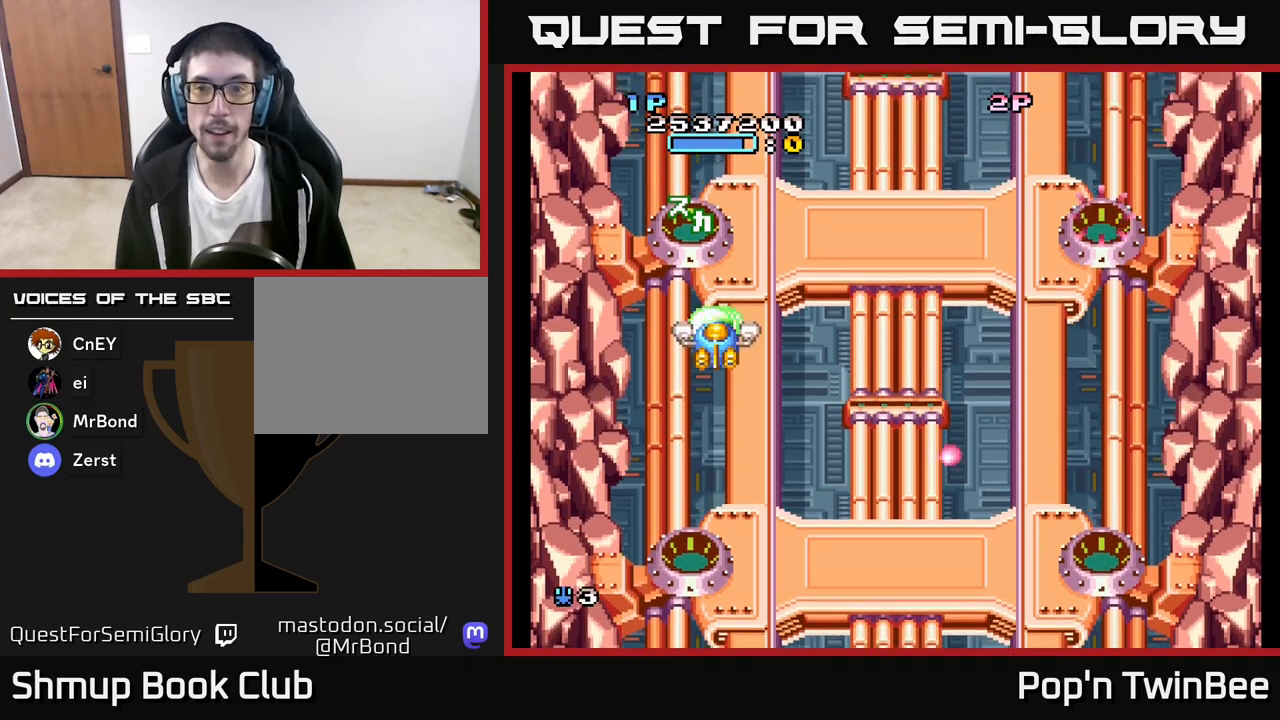
{"buttons": ["A"], "left_stick": "center", "right_stick": "center", "events": []}
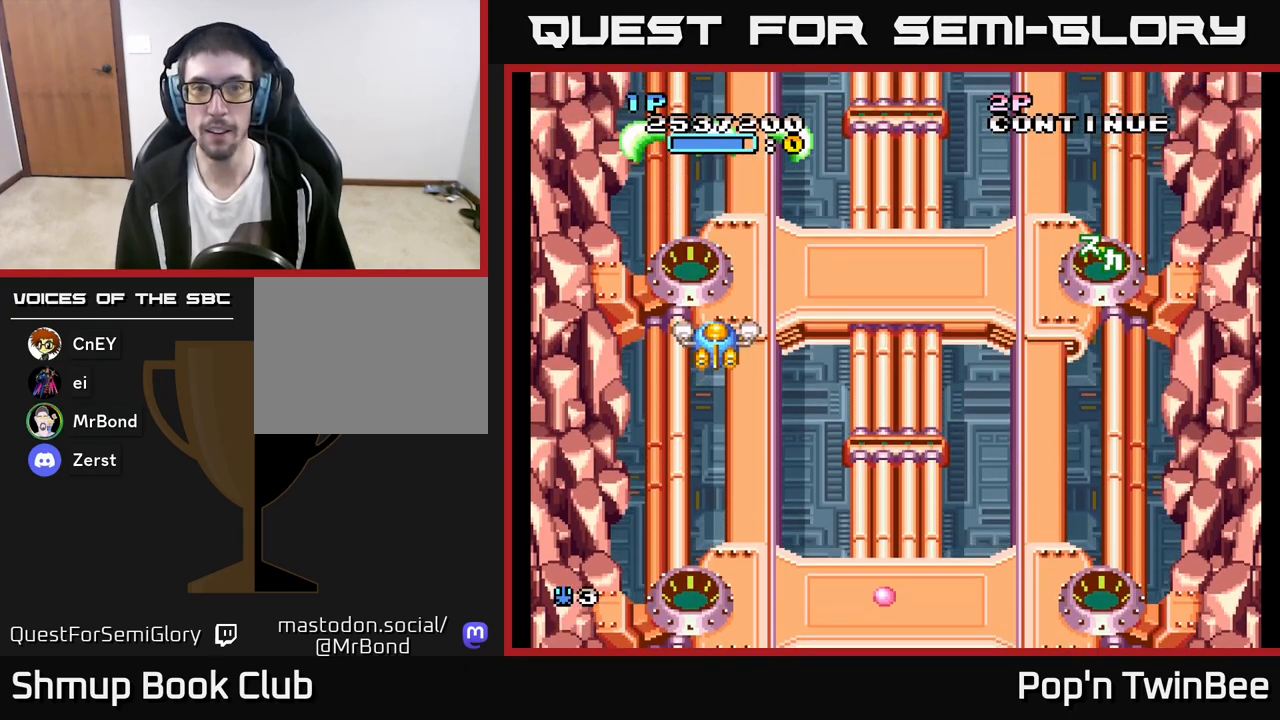
{"buttons": ["A"], "left_stick": "center", "right_stick": "center", "events": []}
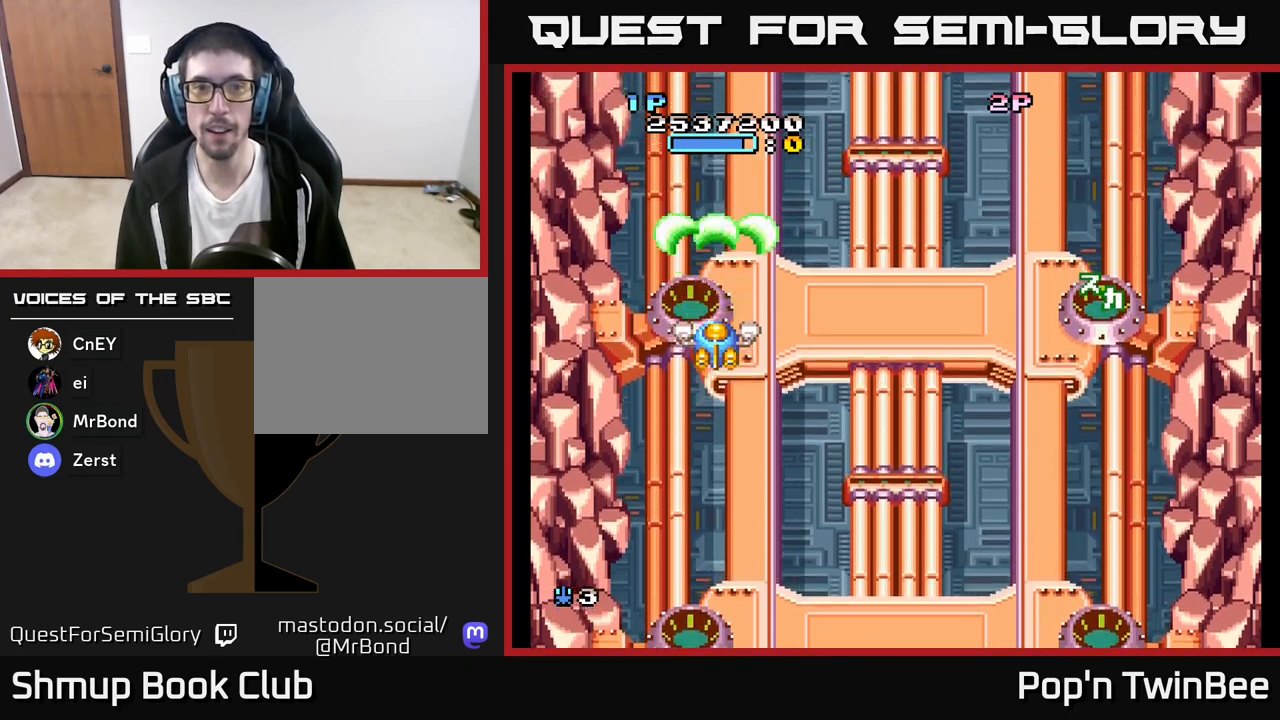
{"buttons": ["A"], "left_stick": "center", "right_stick": "center", "events": []}
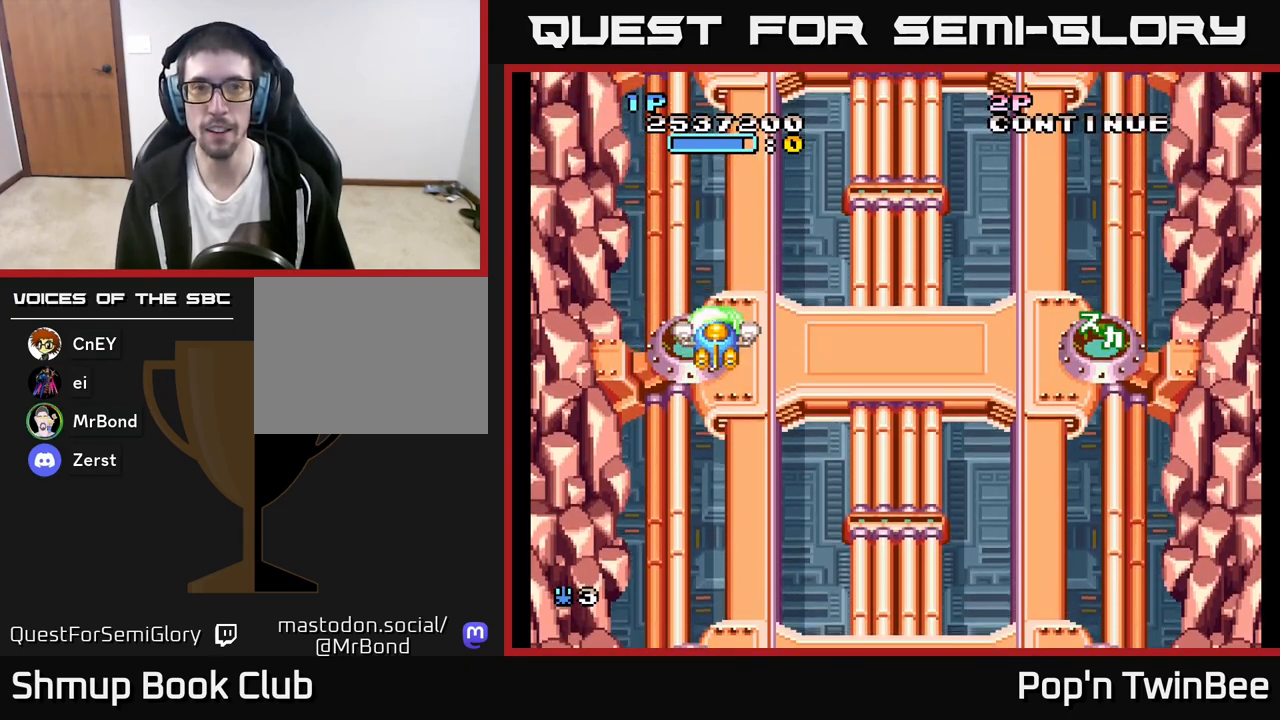
{"buttons": ["A"], "left_stick": "center", "right_stick": "center", "events": []}
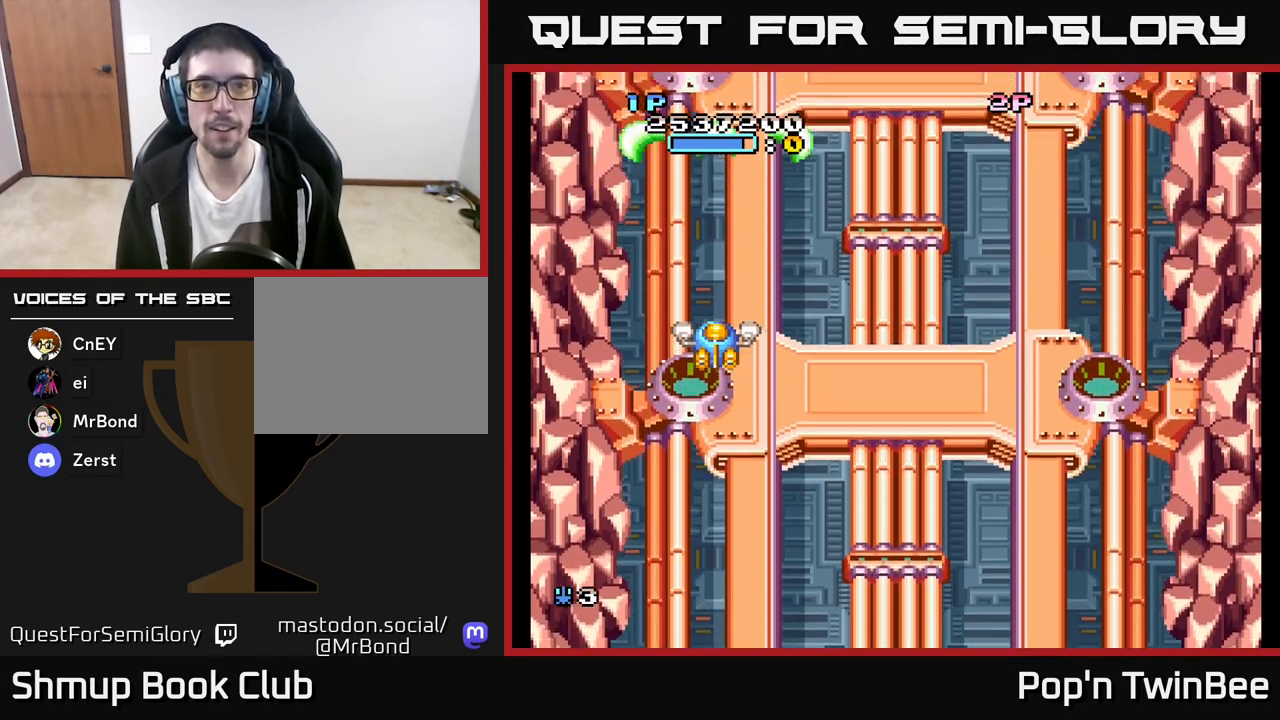
{"buttons": ["A", "DPAD_RIGHT"], "left_stick": "center", "right_stick": "center", "events": [[233, "DPAD_UP", "down"], [267, "DPAD_LEFT", "down"], [383, "DPAD_LEFT", "up"], [383, "DPAD_UP", "up"], [383, "X", "down"], [400, "DPAD_RIGHT", "down"], [483, "X", "up"]]}
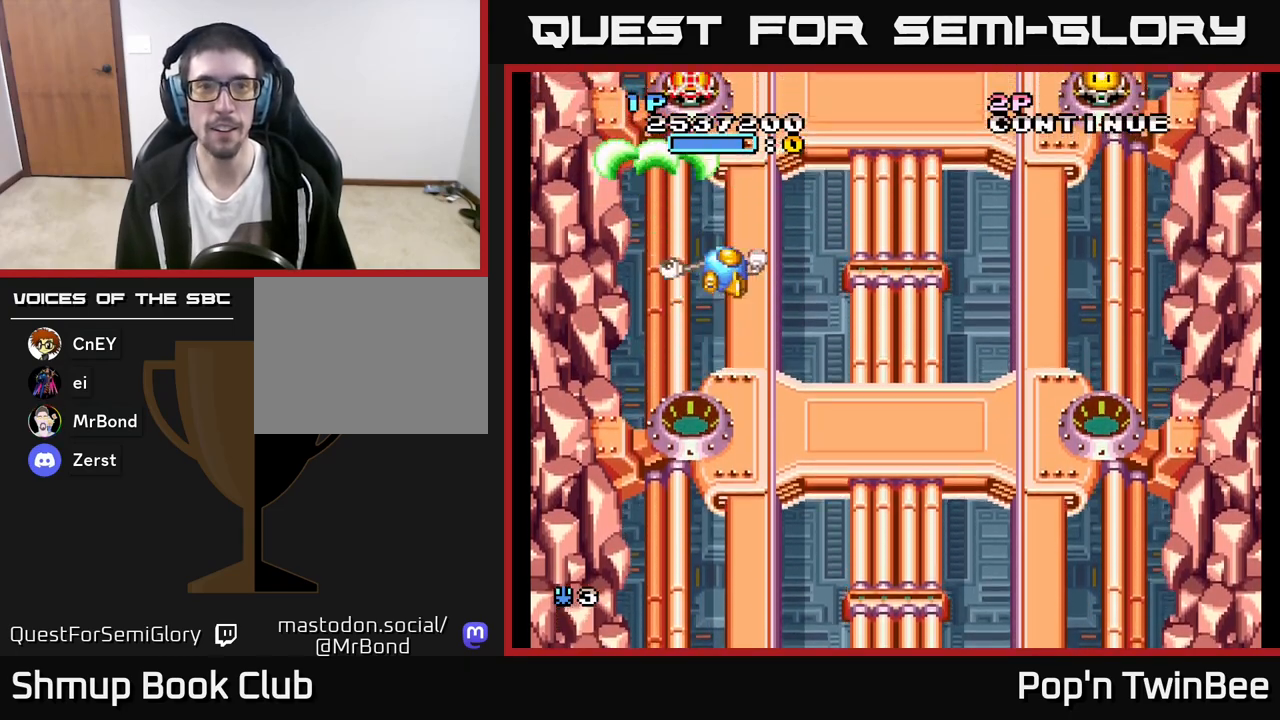
{"buttons": ["A", "DPAD_RIGHT"], "left_stick": "center", "right_stick": "center", "events": [[17, "A", "up"], [33, "DPAD_DOWN", "down"], [67, "A", "down"], [233, "DPAD_DOWN", "up"]]}
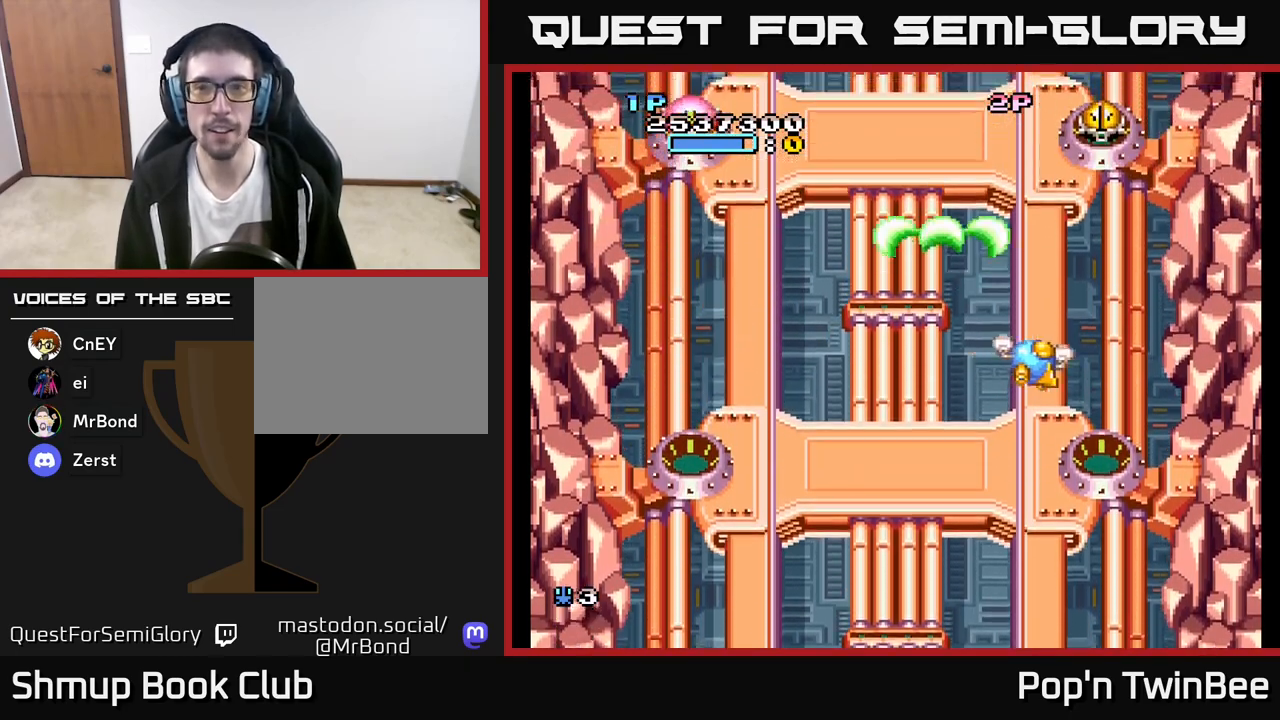
{"buttons": ["A"], "left_stick": "center", "right_stick": "center", "events": [[150, "X", "down"], [183, "DPAD_RIGHT", "up"], [217, "DPAD_LEFT", "down"], [267, "X", "up"], [300, "A", "up"], [367, "DPAD_DOWN", "down"], [383, "A", "down"], [400, "DPAD_DOWN", "up"], [483, "DPAD_LEFT", "up"]]}
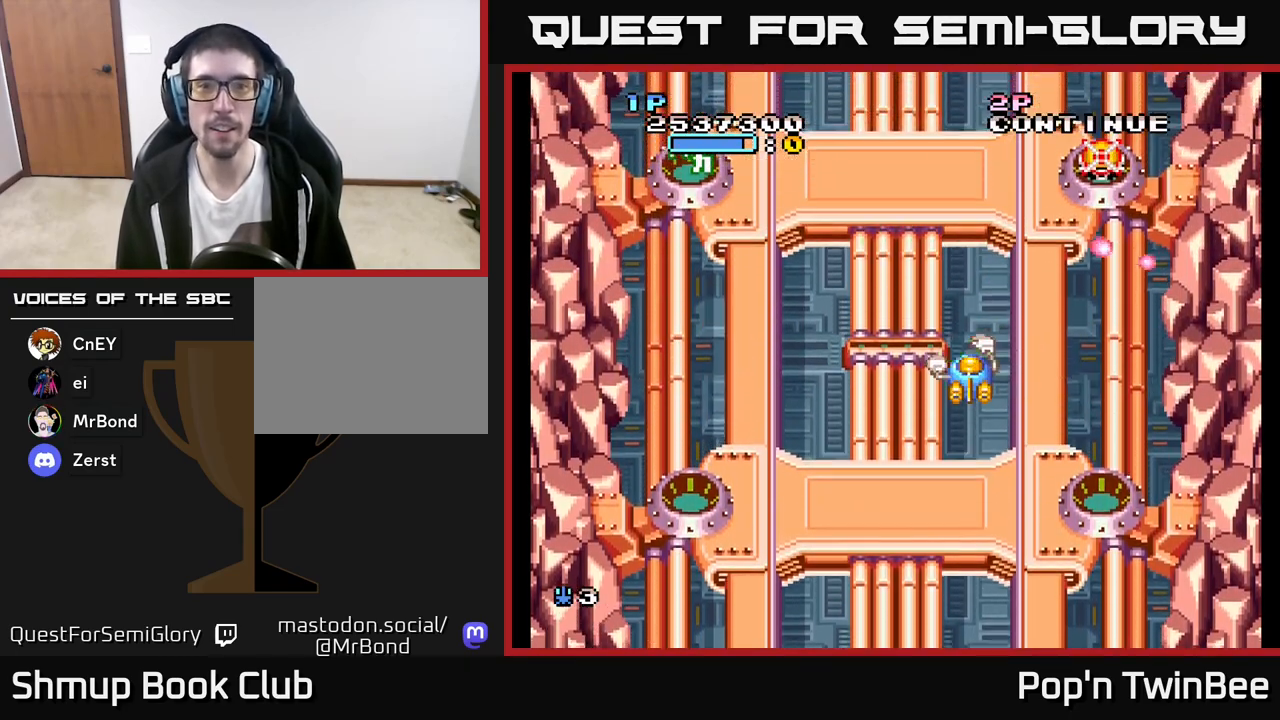
{"buttons": ["A"], "left_stick": "center", "right_stick": "center", "events": [[233, "DPAD_LEFT", "down"], [400, "DPAD_LEFT", "up"]]}
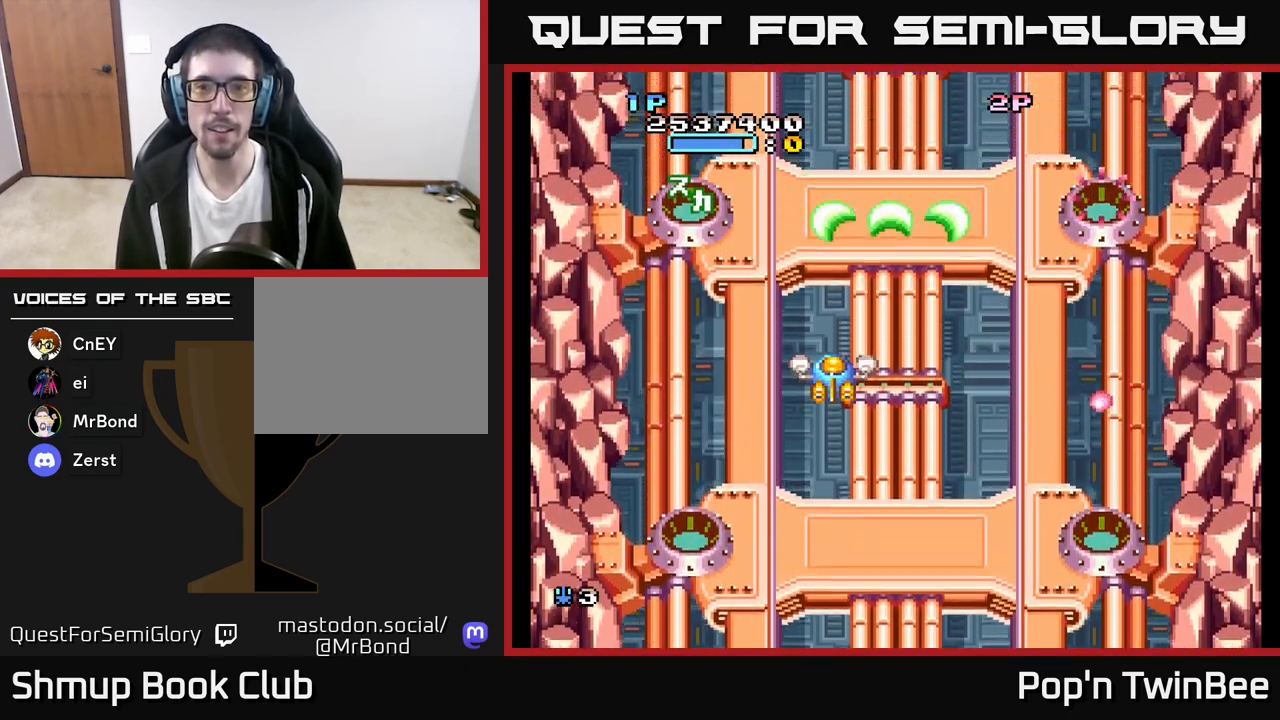
{"buttons": ["A", "DPAD_RIGHT"], "left_stick": "center", "right_stick": "center", "events": [[433, "DPAD_RIGHT", "down"]]}
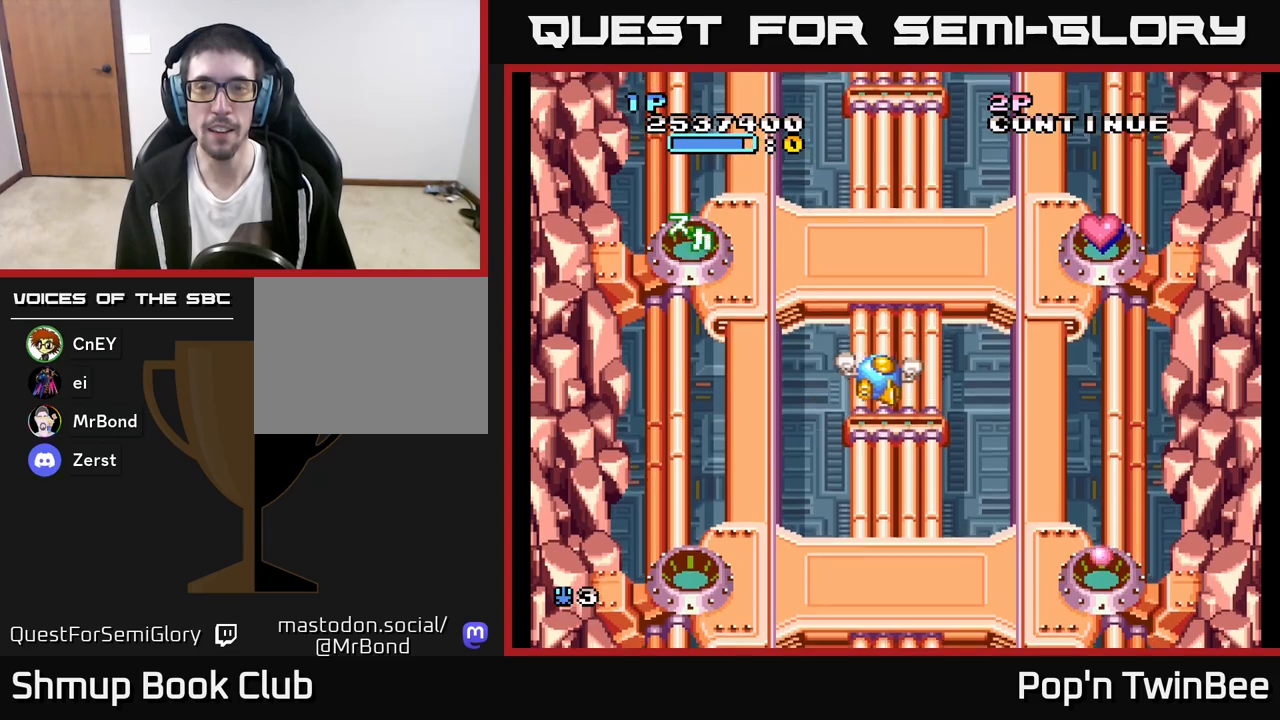
{"buttons": ["A"], "left_stick": "center", "right_stick": "center", "events": [[17, "DPAD_UP", "down"], [300, "DPAD_UP", "up"], [483, "DPAD_RIGHT", "up"]]}
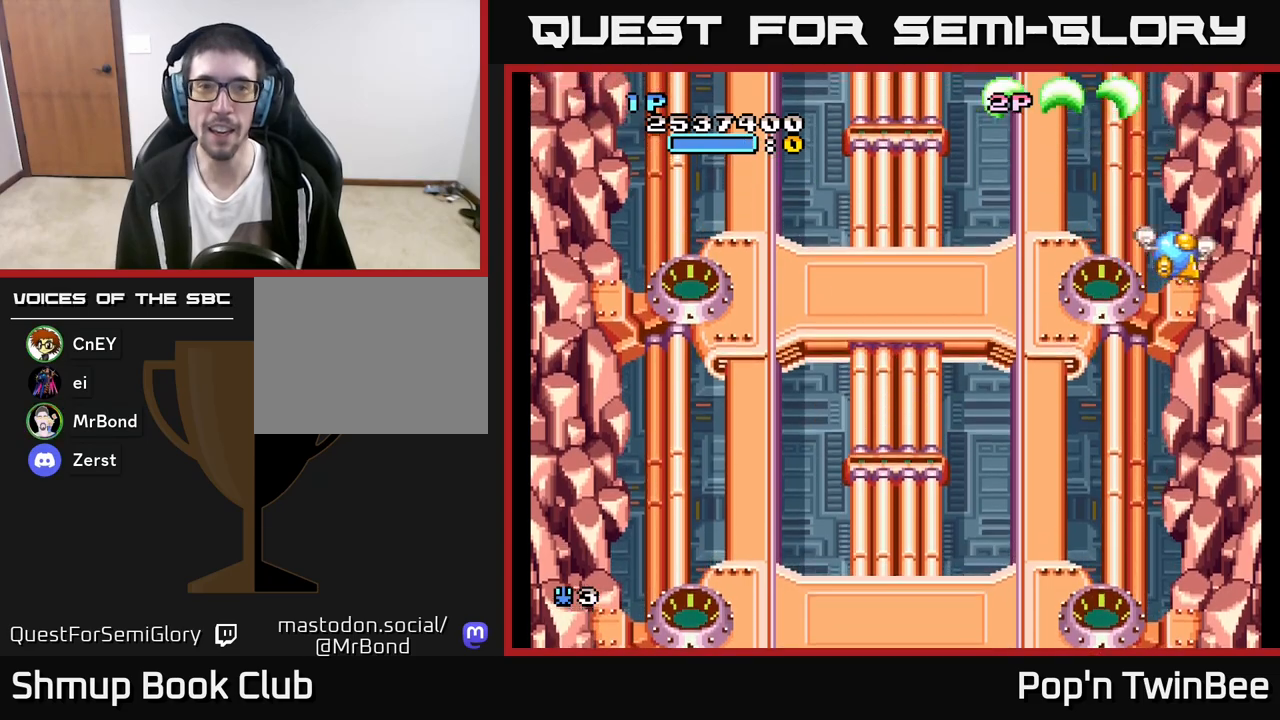
{"buttons": ["A", "DPAD_DOWN"], "left_stick": "center", "right_stick": "center", "events": [[17, "DPAD_LEFT", "down"], [317, "DPAD_DOWN", "down"], [350, "DPAD_LEFT", "up"]]}
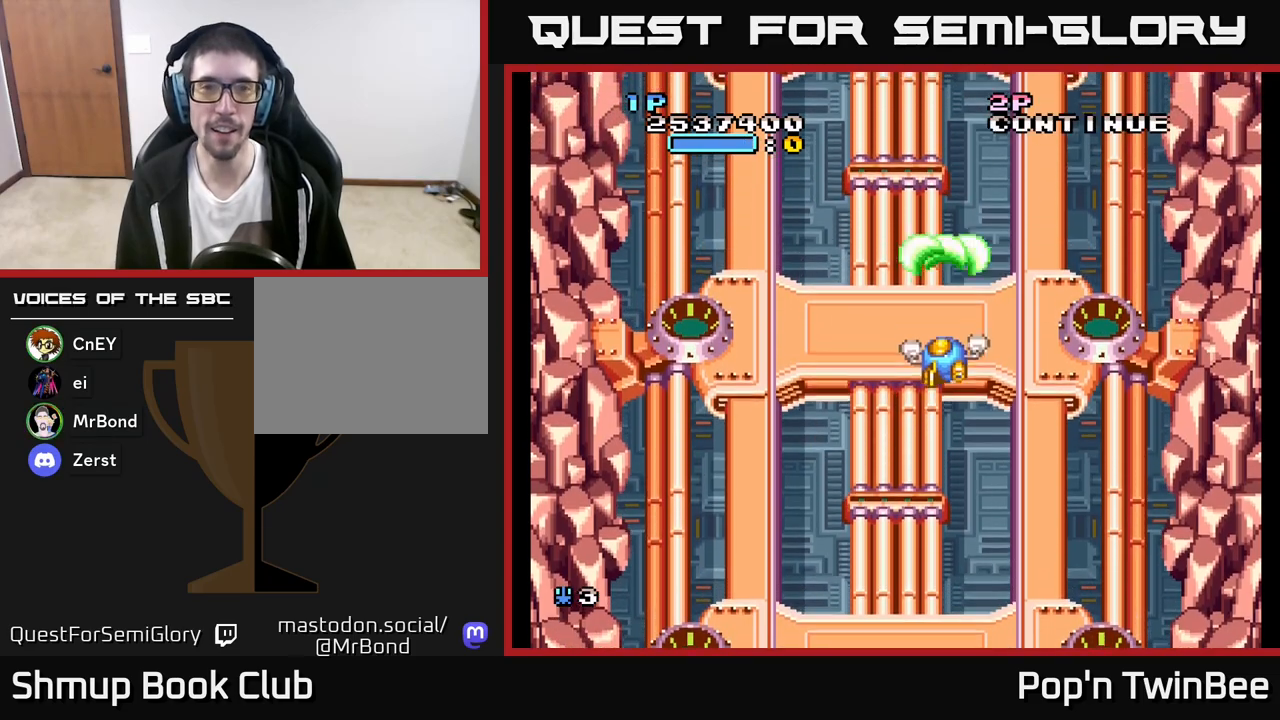
{"buttons": ["A"], "left_stick": "center", "right_stick": "center", "events": [[50, "DPAD_LEFT", "down"], [83, "DPAD_DOWN", "up"], [233, "DPAD_LEFT", "up"]]}
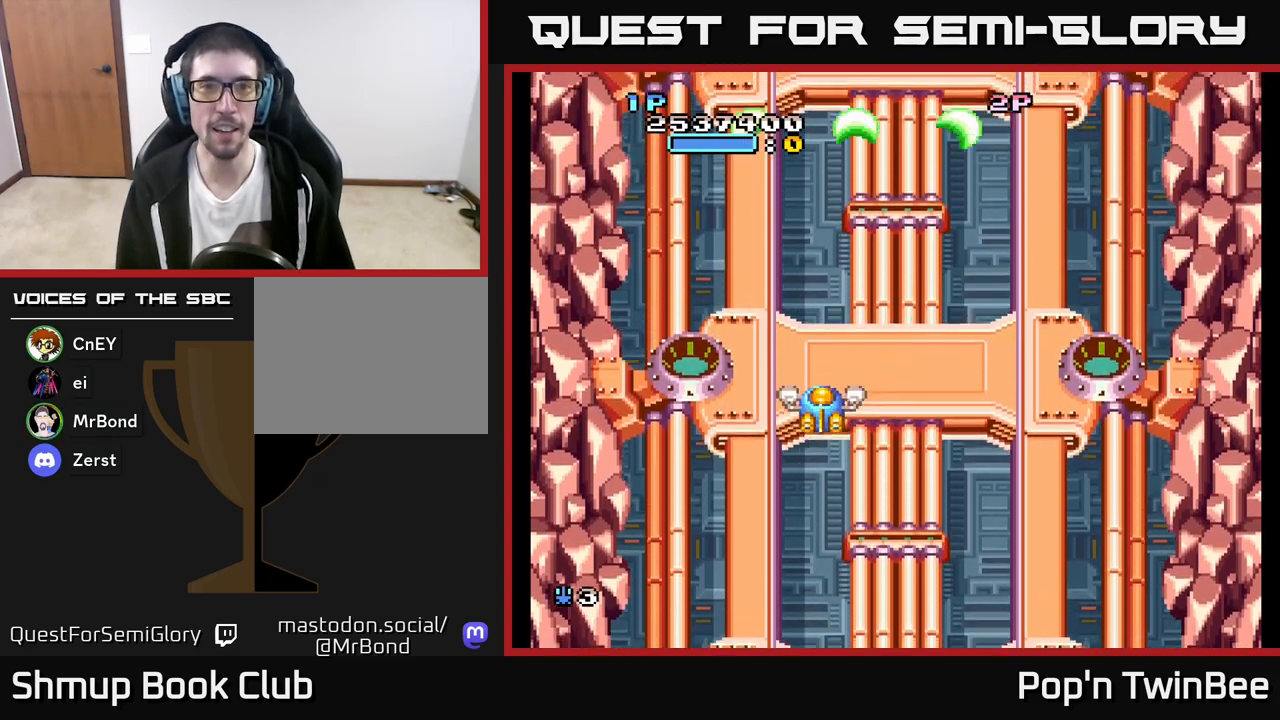
{"buttons": ["A"], "left_stick": "center", "right_stick": "center", "events": [[250, "A", "up"], [417, "A", "down"]]}